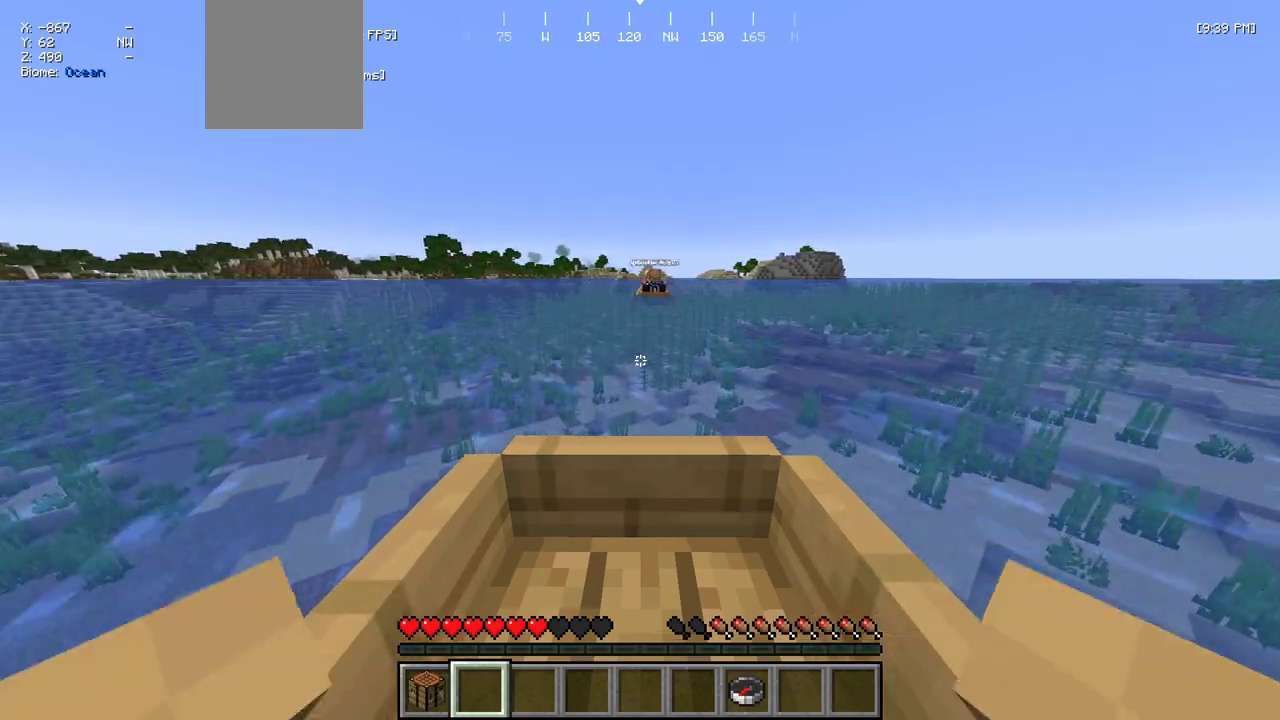
Gameplay with keyboard and mouse; each line is a JSON object with the keys and mouse buttons held at the frame after it. "events" lists presses ("down") and releases ("up") of "a", "d", "s", "w", "mouse_left" and "mouse_right" between this image and that frame as [ms after this image, input, new state], when the widget could be followed in between. "mouse_left", "mouse_right" = the "left", "right" buttons of the "mouse" list. No other keys are recorded. Fast repeated clicks can show as one long hold. Mouse movement is not recorded.
{"keys": ["w"], "mouse": [], "events": []}
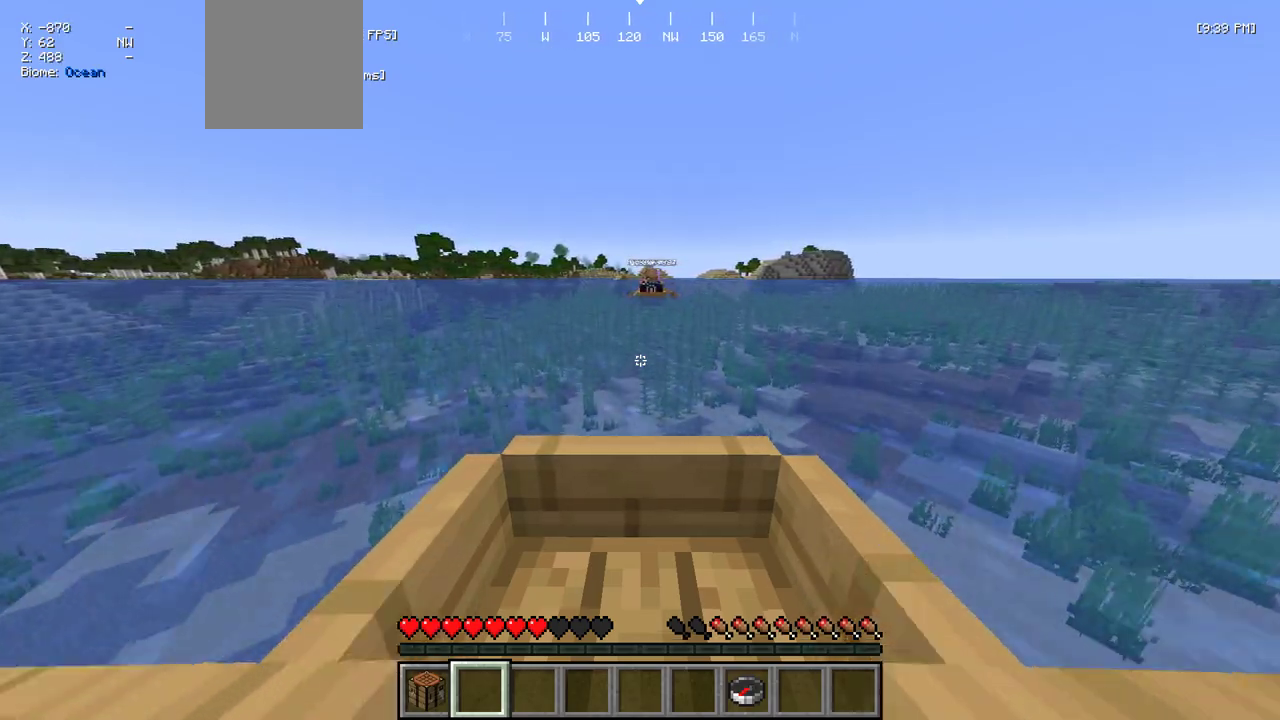
{"keys": ["w"], "mouse": [], "events": []}
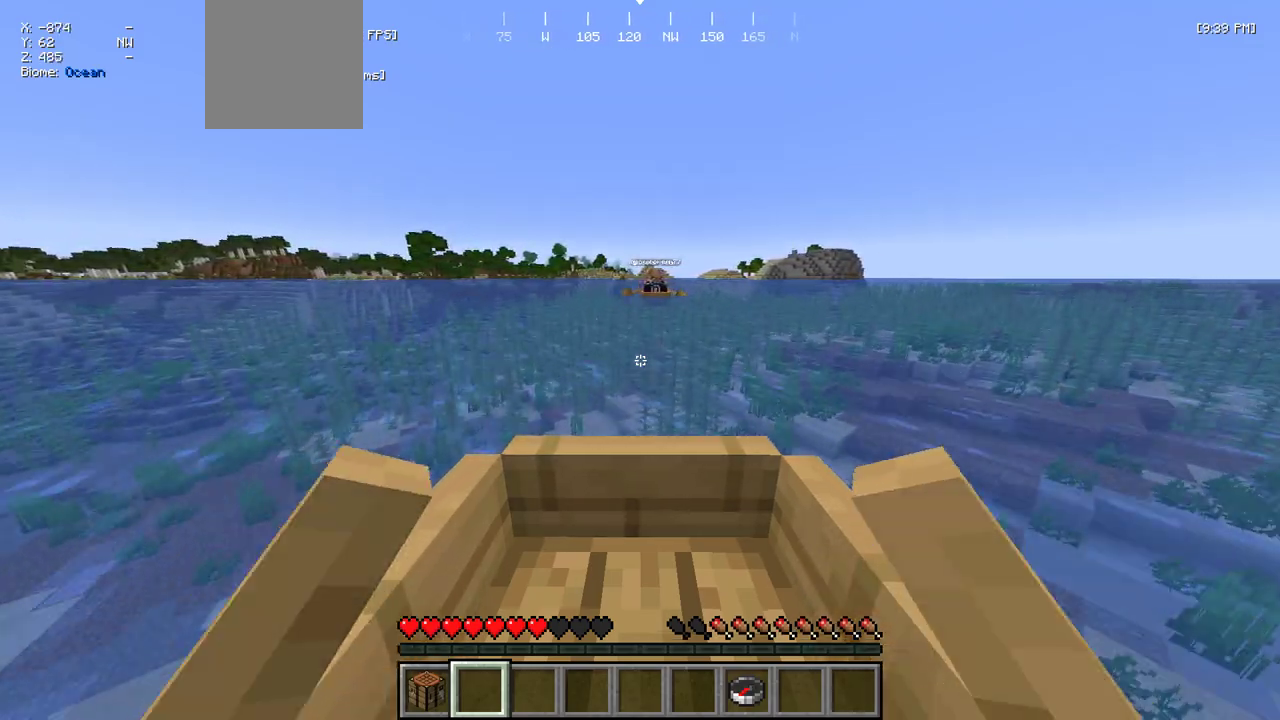
{"keys": ["w"], "mouse": [], "events": []}
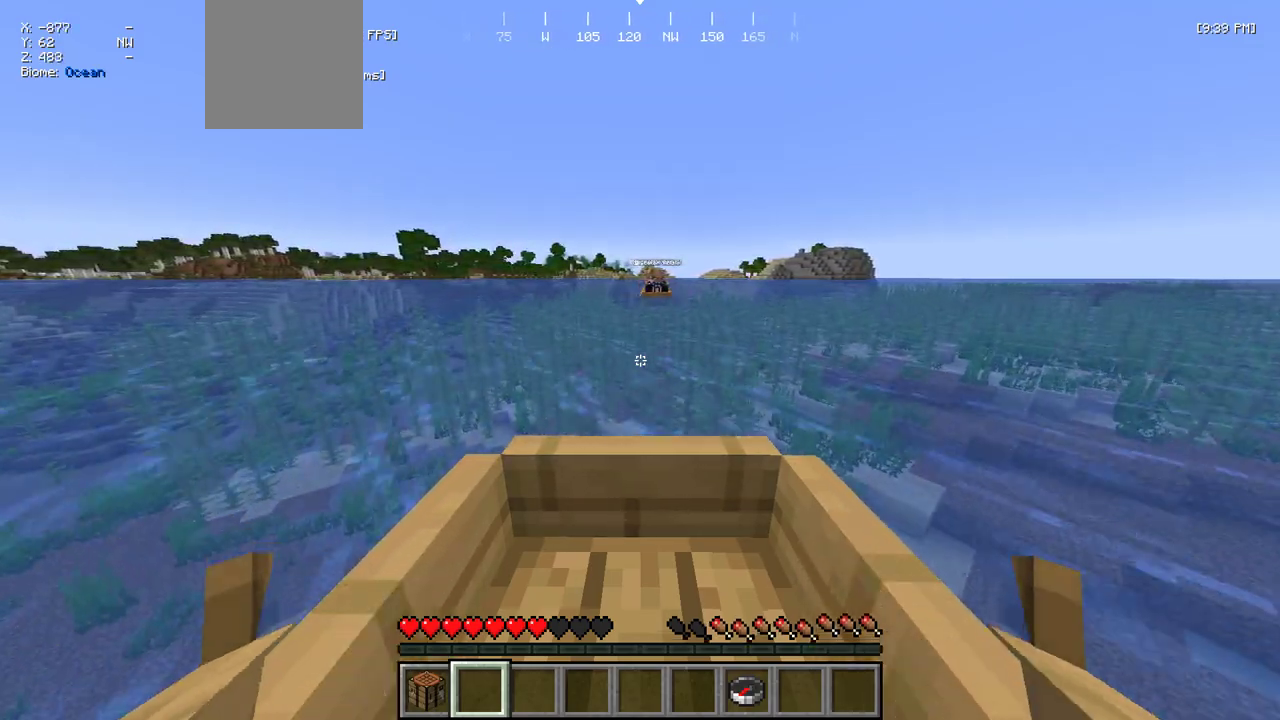
{"keys": ["w"], "mouse": [], "events": []}
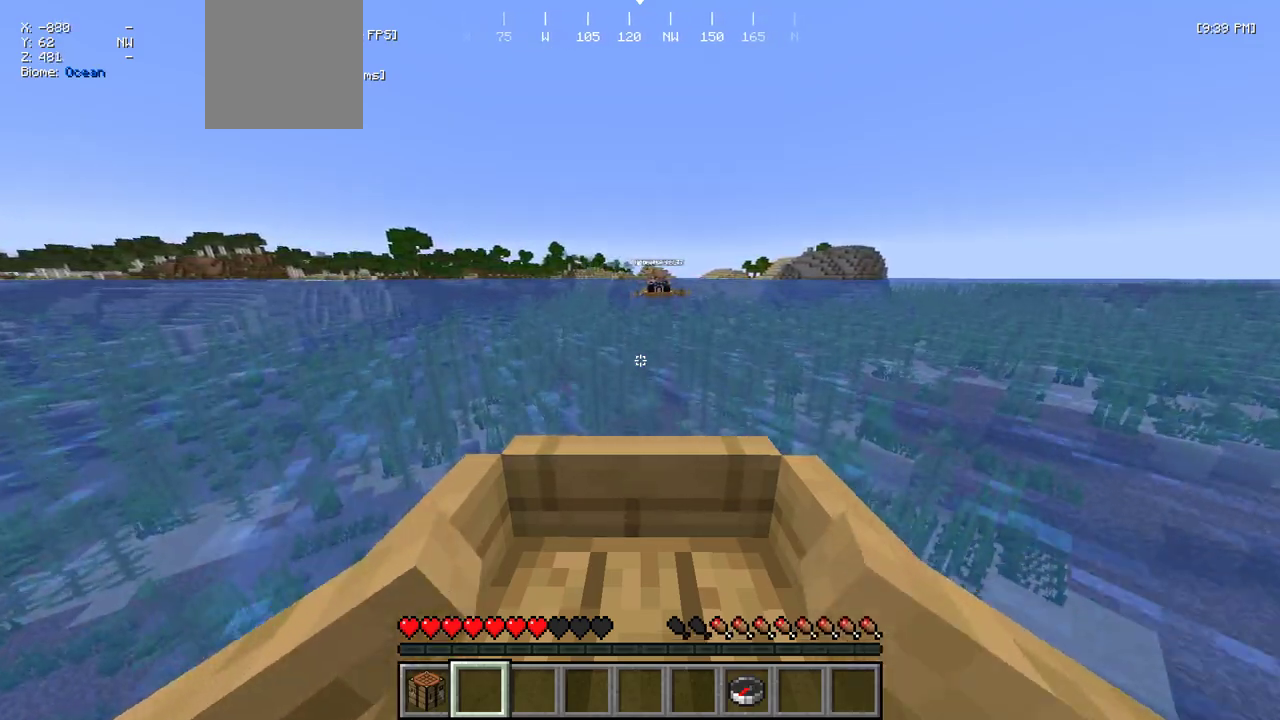
{"keys": ["w"], "mouse": [], "events": []}
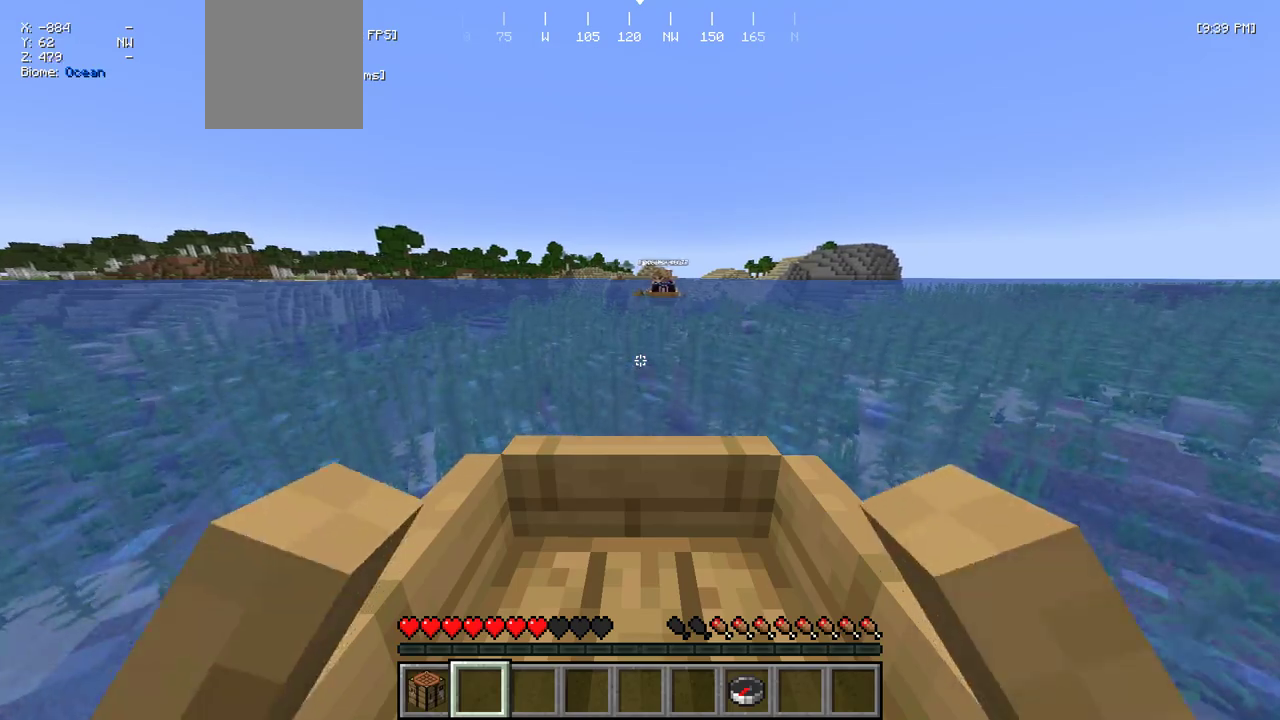
{"keys": ["w"], "mouse": [], "events": []}
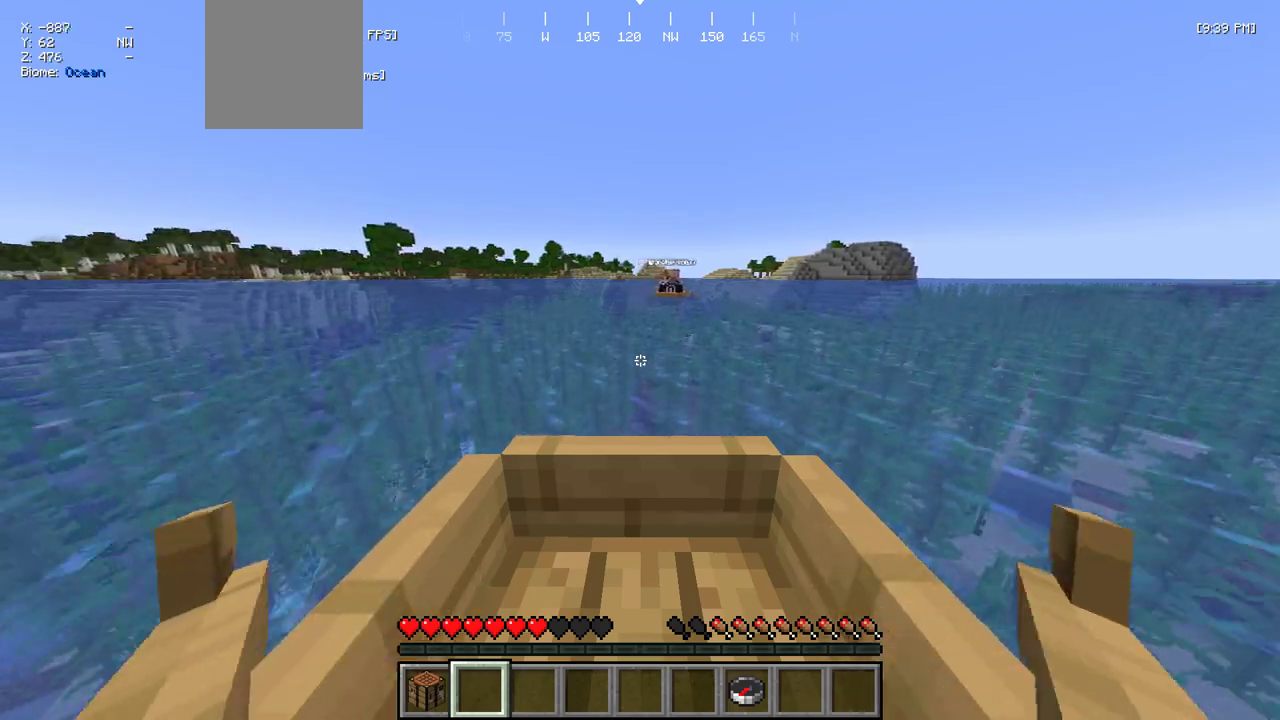
{"keys": ["w"], "mouse": [], "events": [[317, "d", "down"], [417, "d", "up"]]}
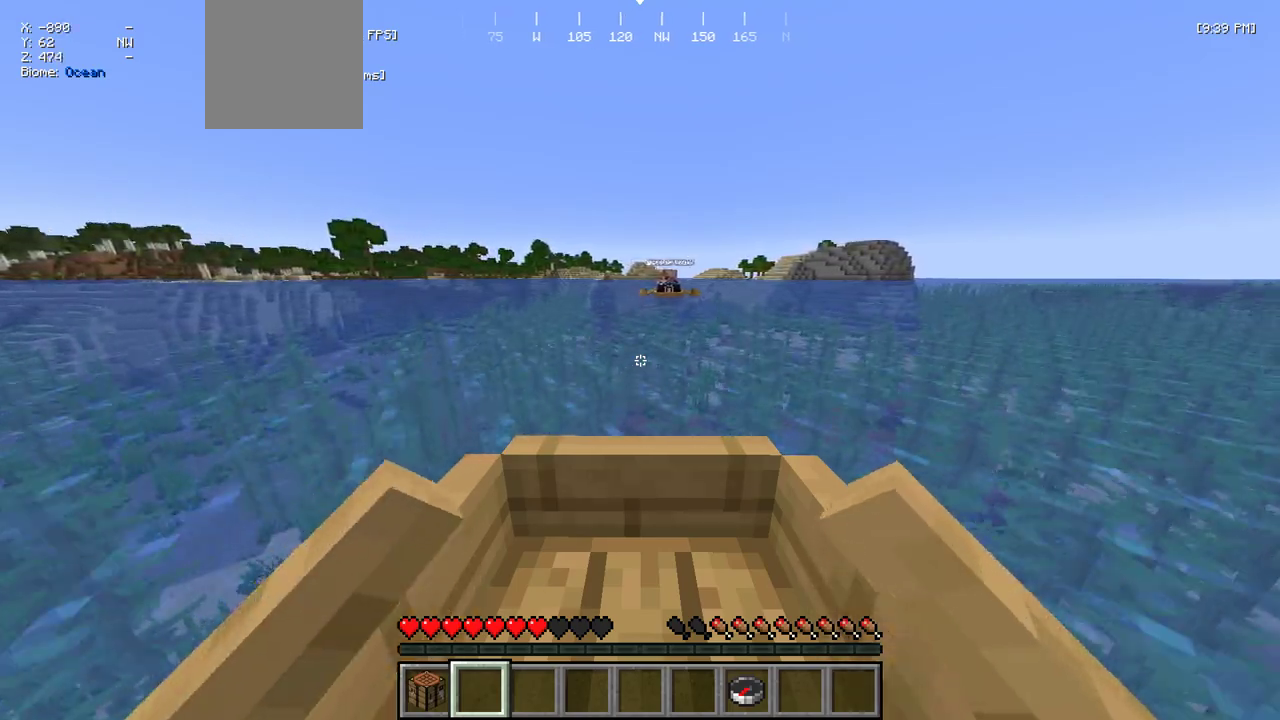
{"keys": ["w"], "mouse": [], "events": []}
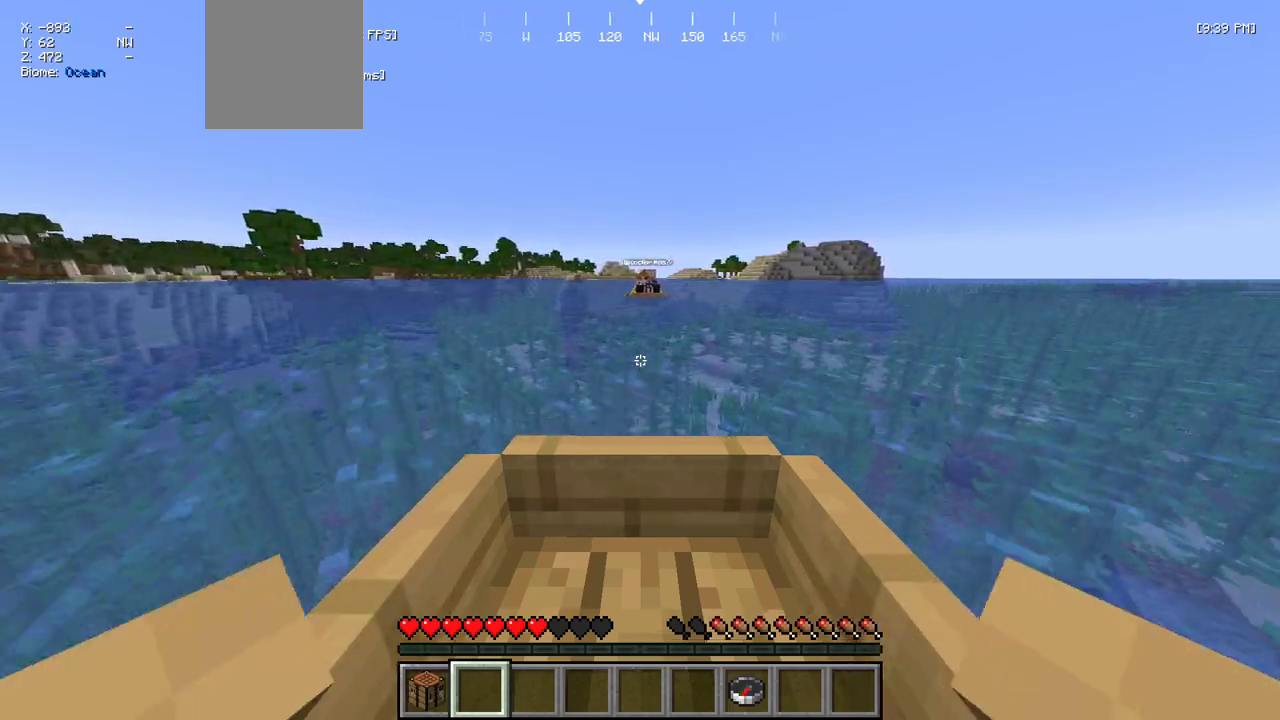
{"keys": ["w"], "mouse": [], "events": []}
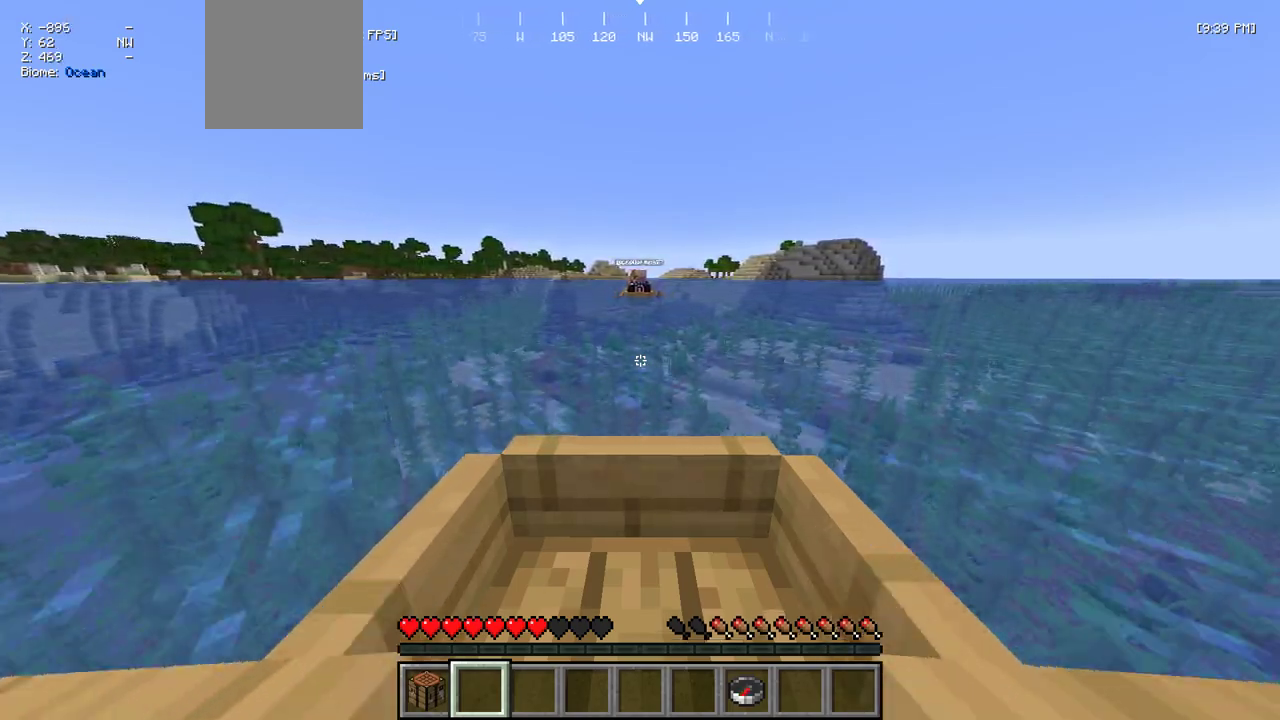
{"keys": ["w"], "mouse": [], "events": []}
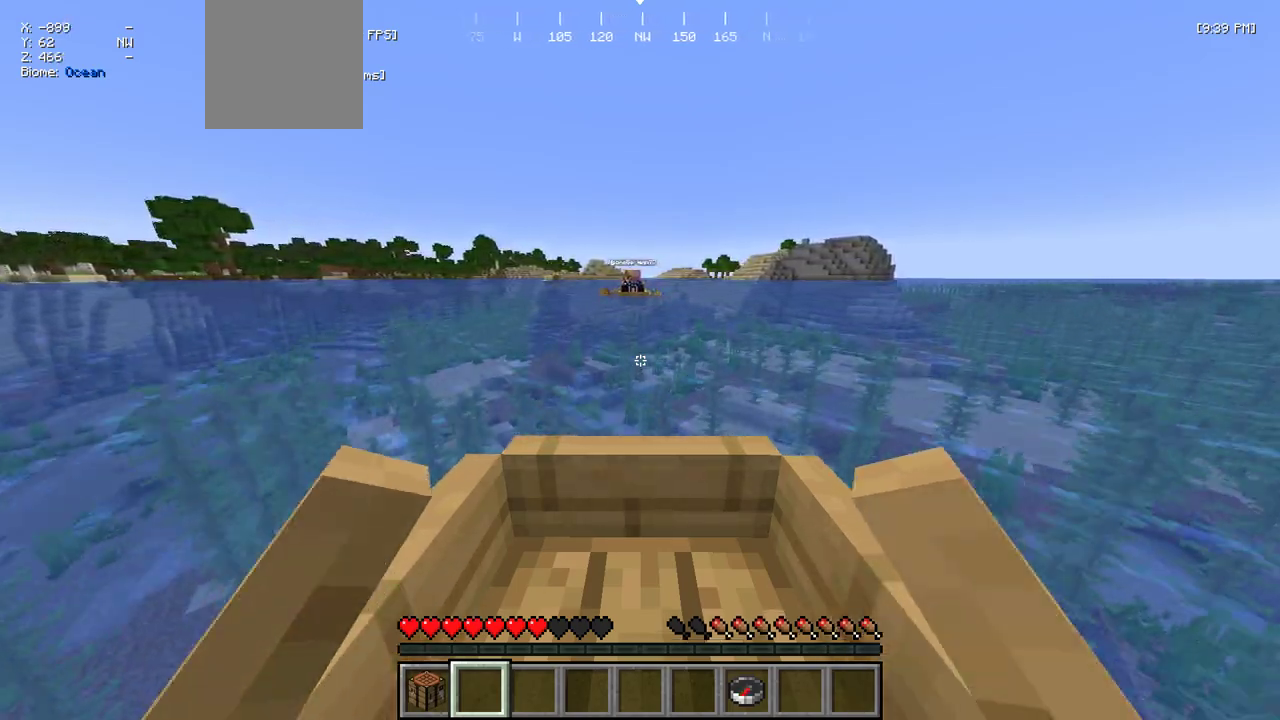
{"keys": ["w"], "mouse": [], "events": []}
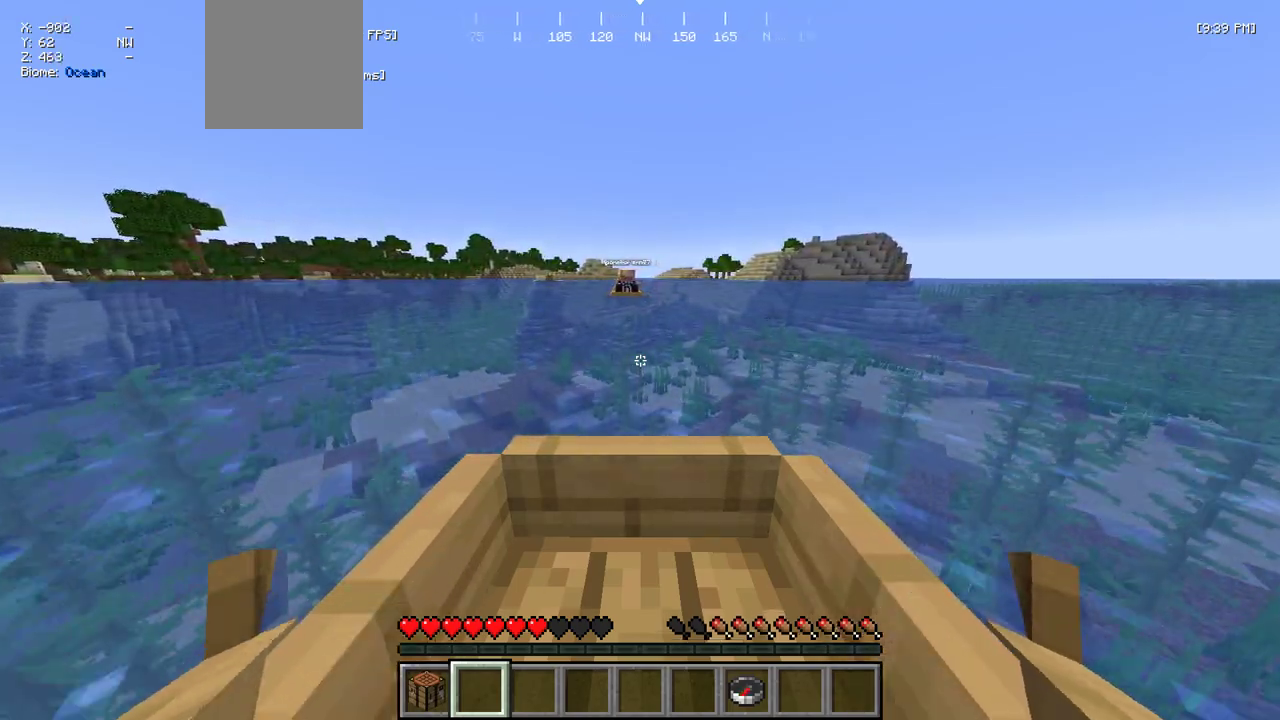
{"keys": ["w"], "mouse": [], "events": [[284, "a", "down"], [384, "a", "up"]]}
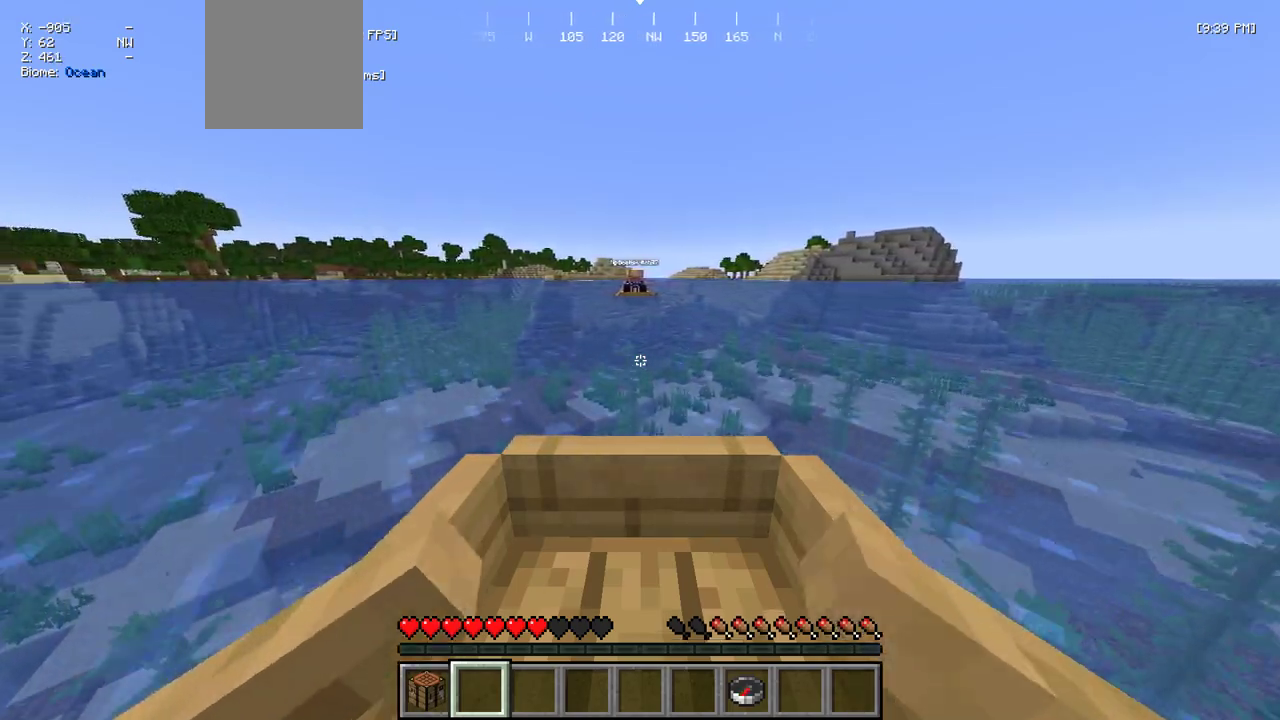
{"keys": ["w"], "mouse": [], "events": []}
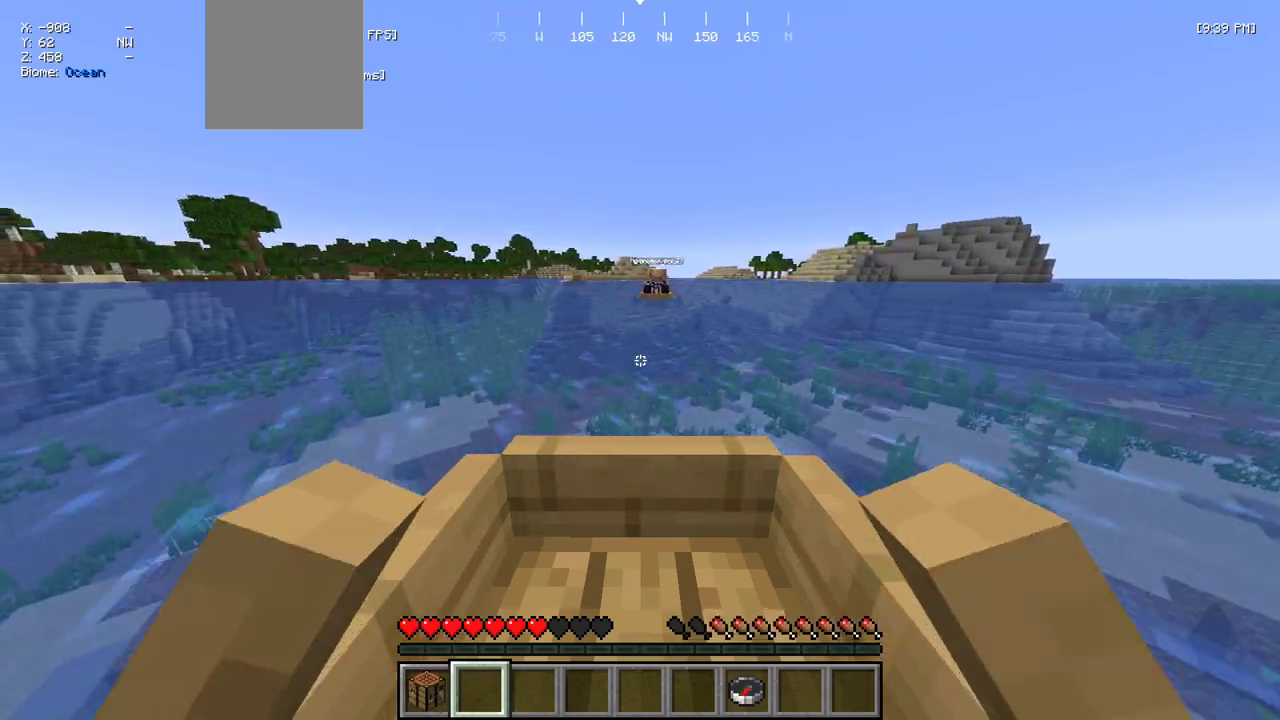
{"keys": ["w"], "mouse": [], "events": []}
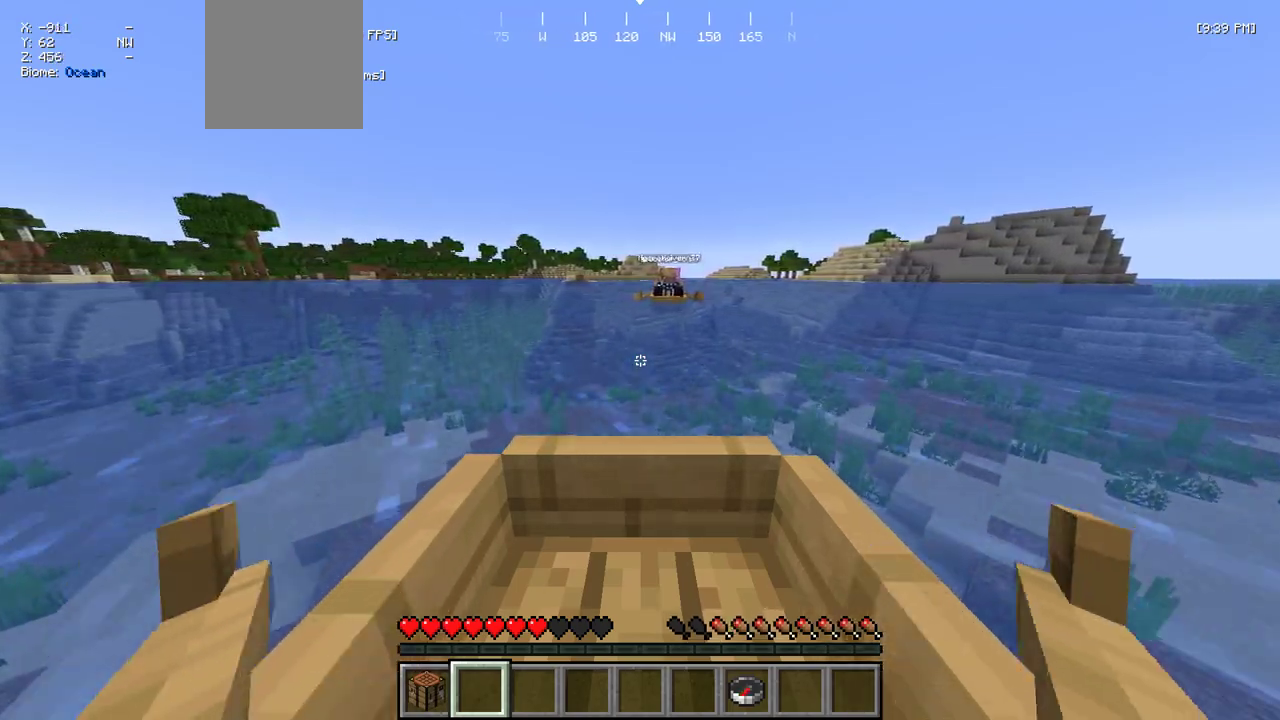
{"keys": ["w"], "mouse": [], "events": [[150, "d", "down"], [267, "d", "up"]]}
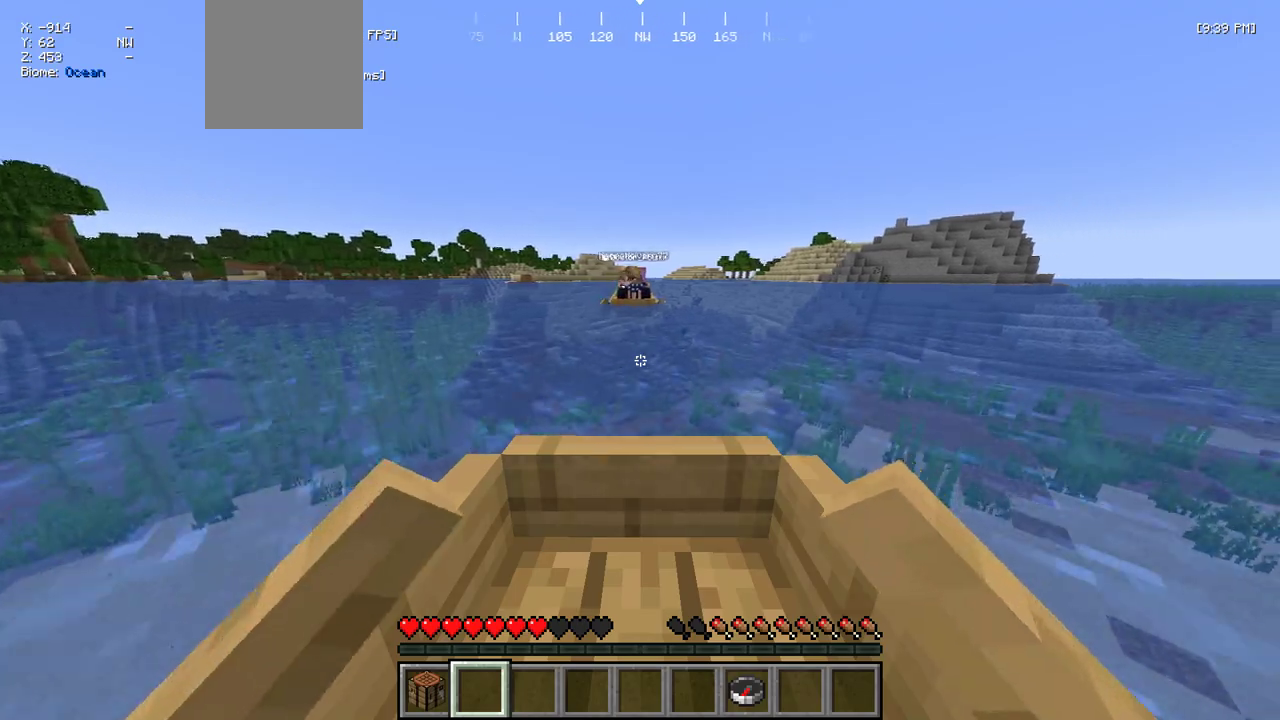
{"keys": ["w"], "mouse": [], "events": [[100, "a", "down"], [167, "a", "up"], [384, "a", "down"], [484, "a", "up"]]}
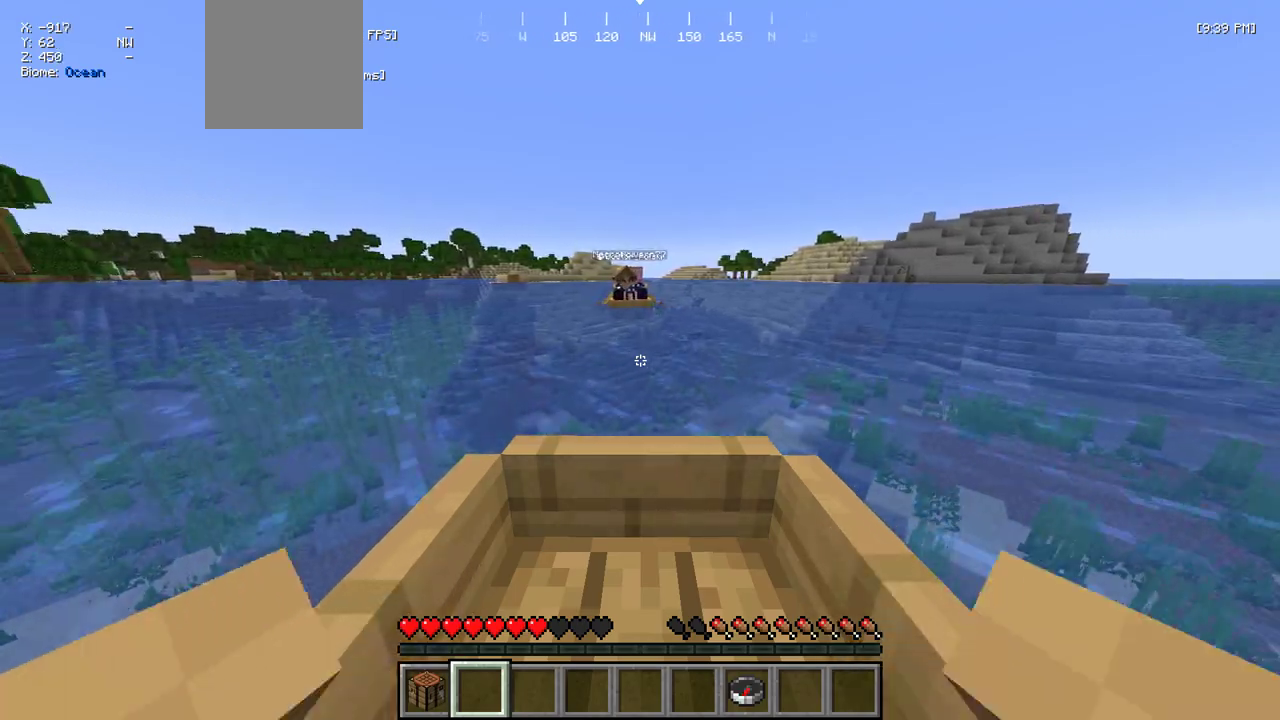
{"keys": ["w"], "mouse": [], "events": [[217, "d", "down"], [334, "d", "up"]]}
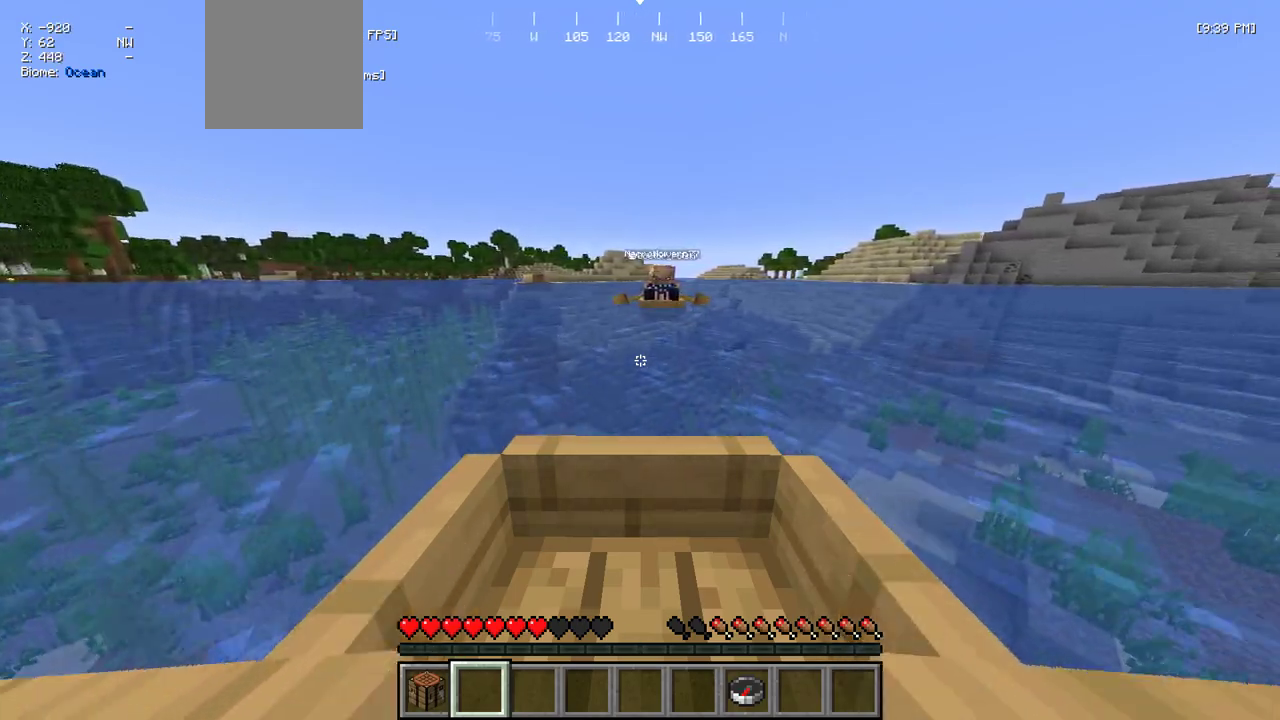
{"keys": ["w"], "mouse": [], "events": []}
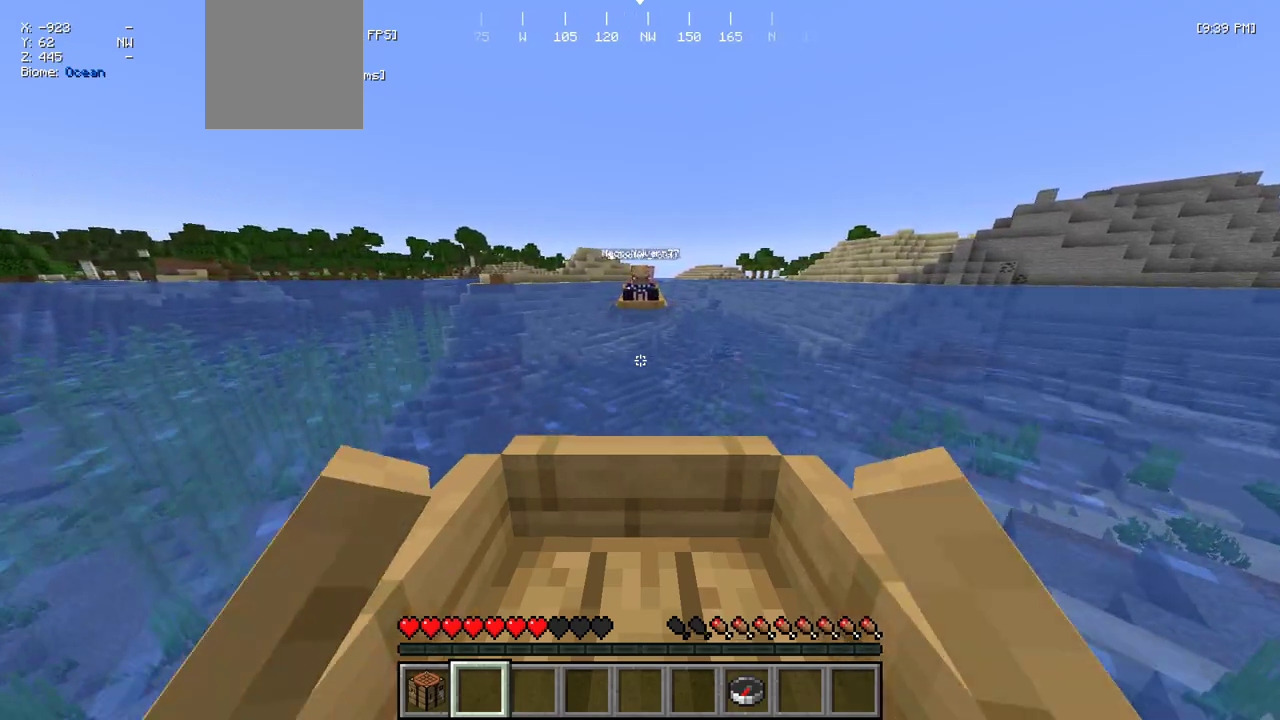
{"keys": ["w"], "mouse": [], "events": []}
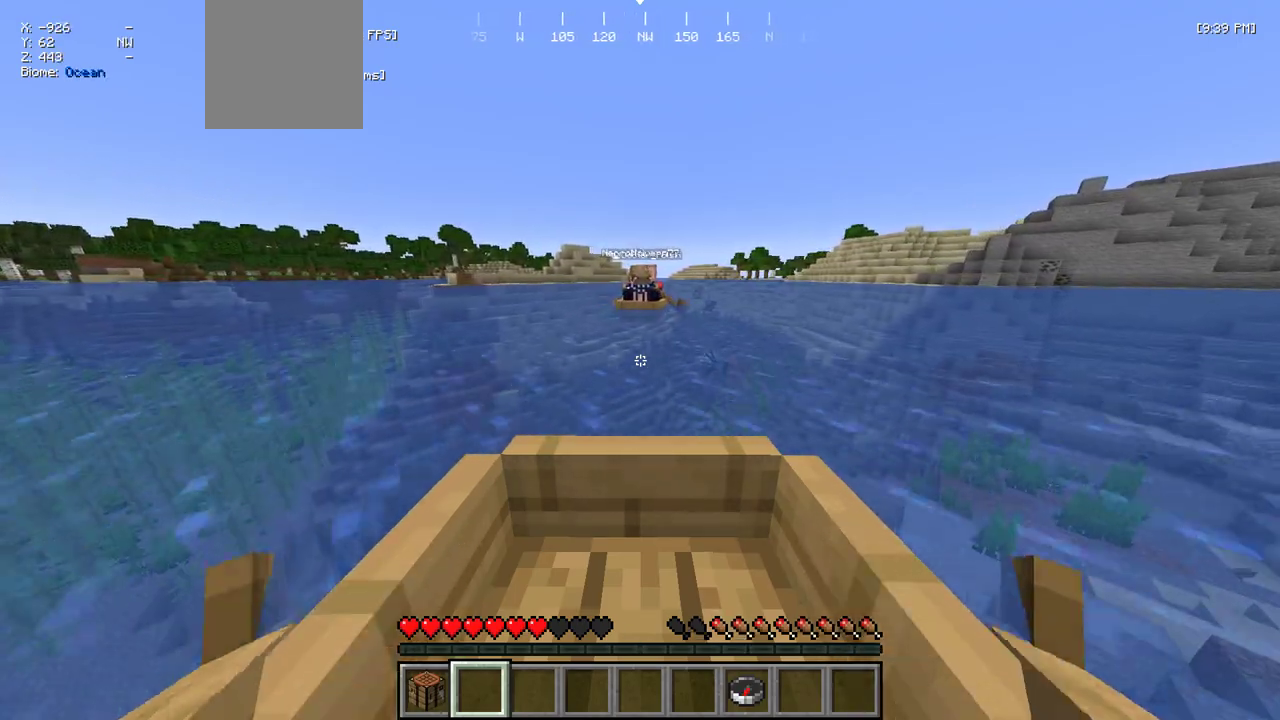
{"keys": ["w"], "mouse": [], "events": [[400, "mouse_left", "down"], [484, "mouse_left", "up"]]}
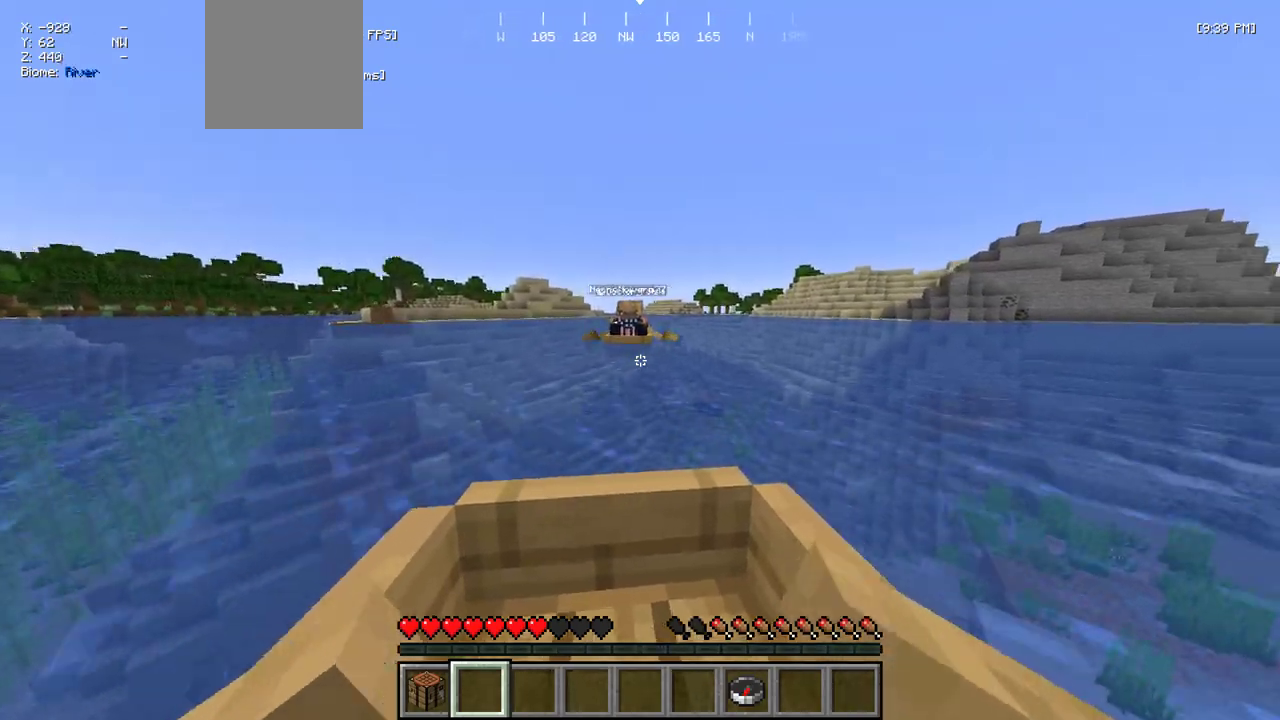
{"keys": ["w"], "mouse": [], "events": [[184, "mouse_left", "down"], [284, "mouse_left", "up"], [350, "d", "down"], [434, "d", "up"]]}
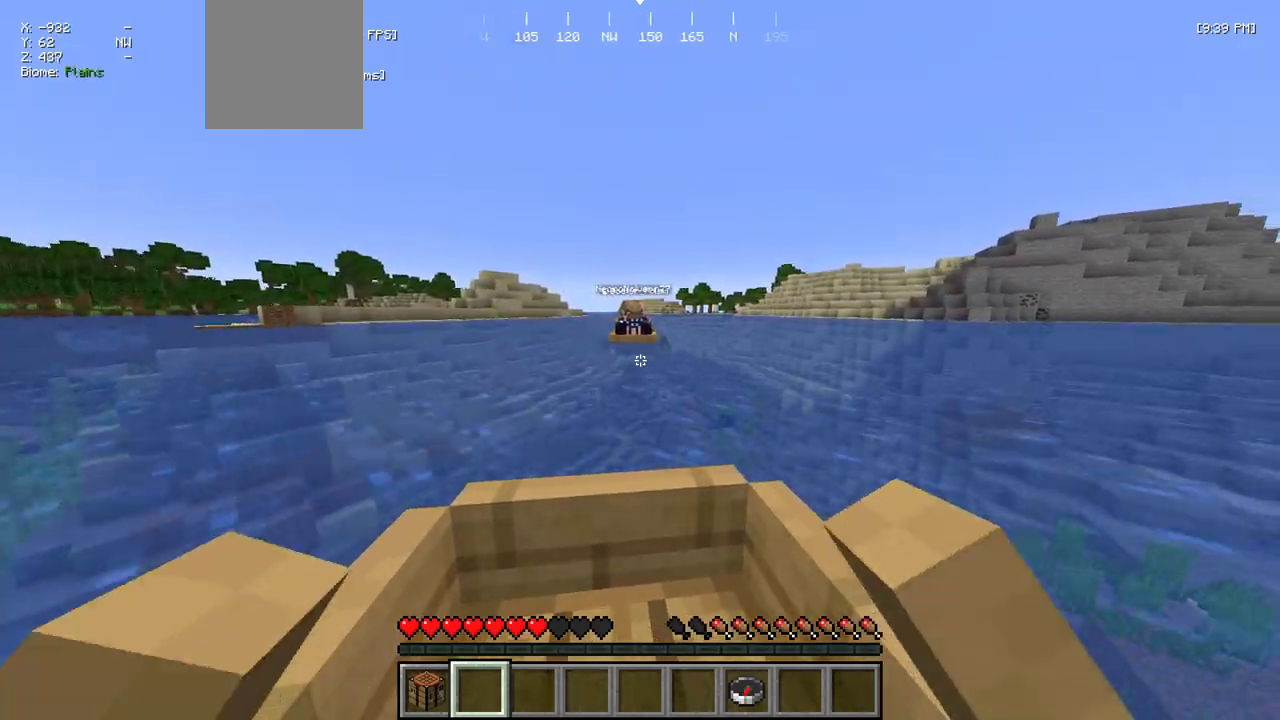
{"keys": ["w"], "mouse": [], "events": []}
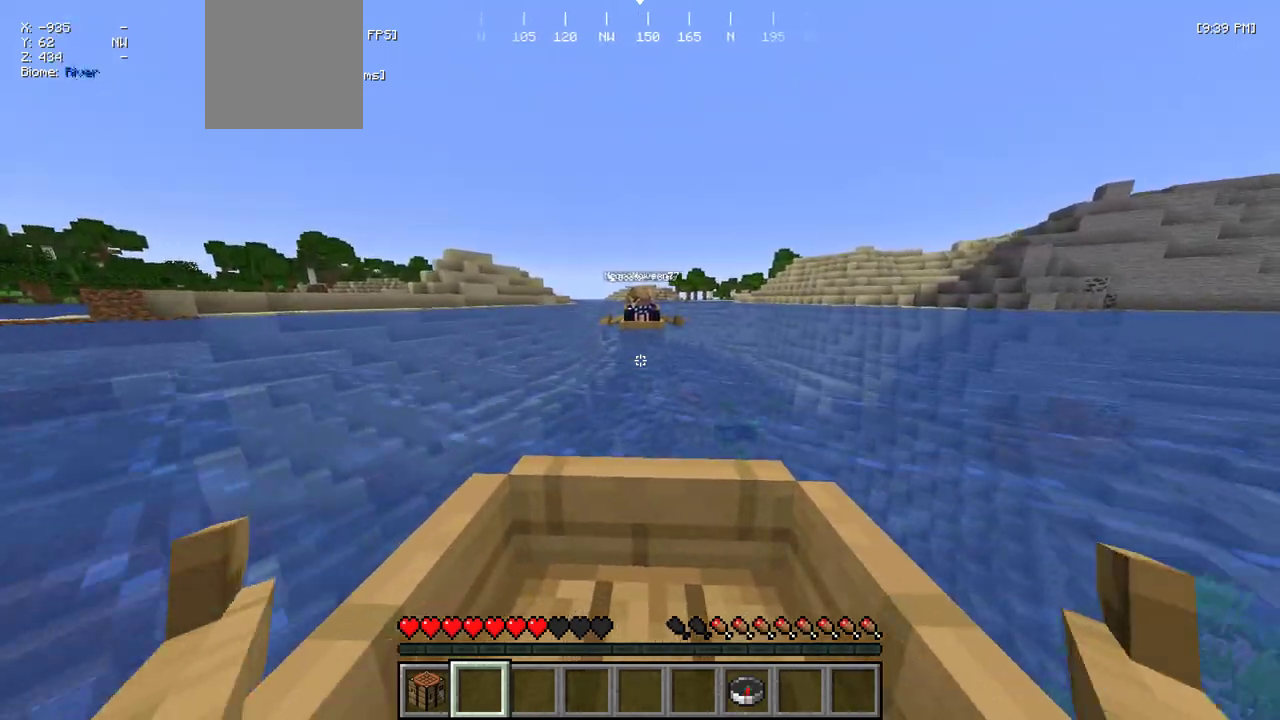
{"keys": ["w"], "mouse": [], "events": []}
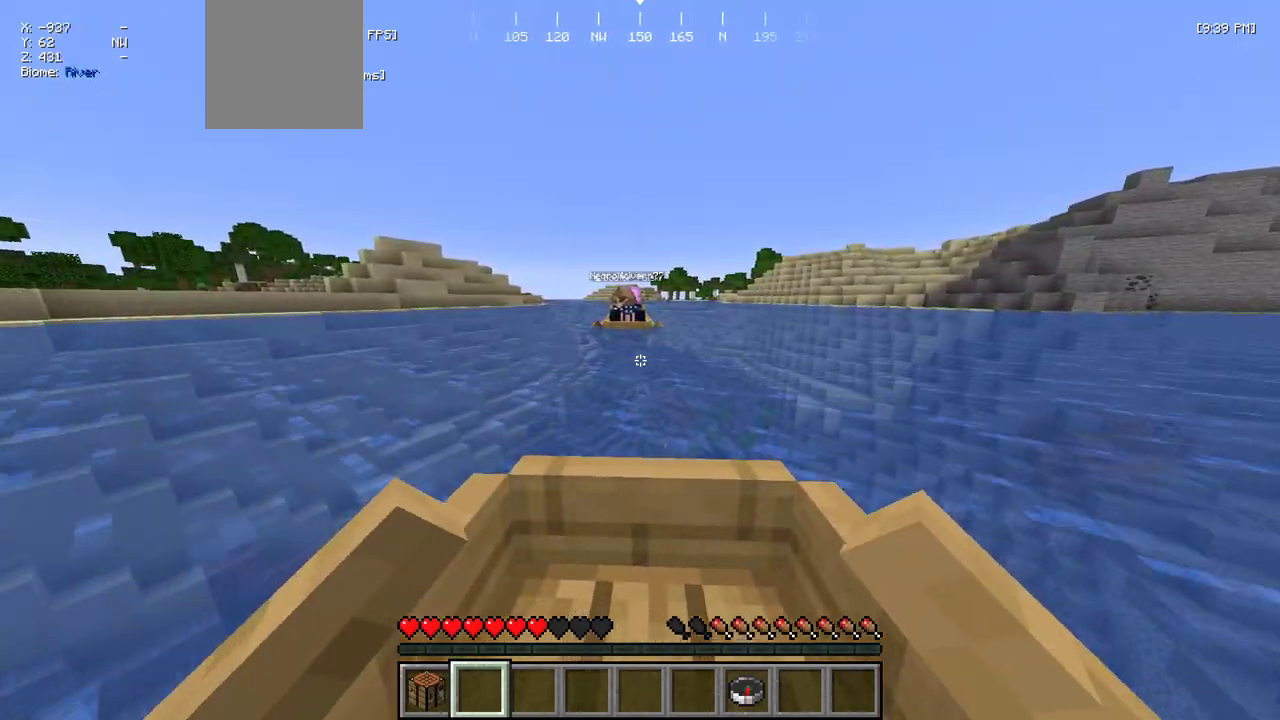
{"keys": ["w"], "mouse": [], "events": [[400, "a", "down"], [500, "a", "up"]]}
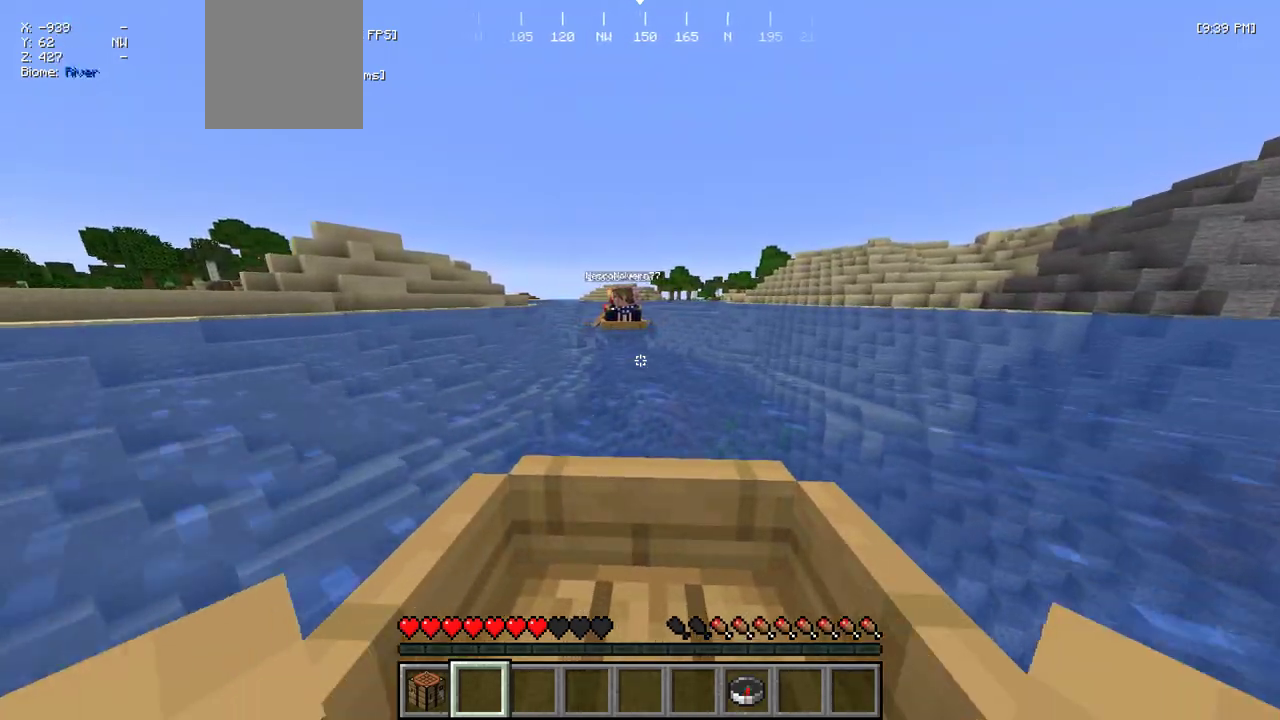
{"keys": ["w"], "mouse": [], "events": []}
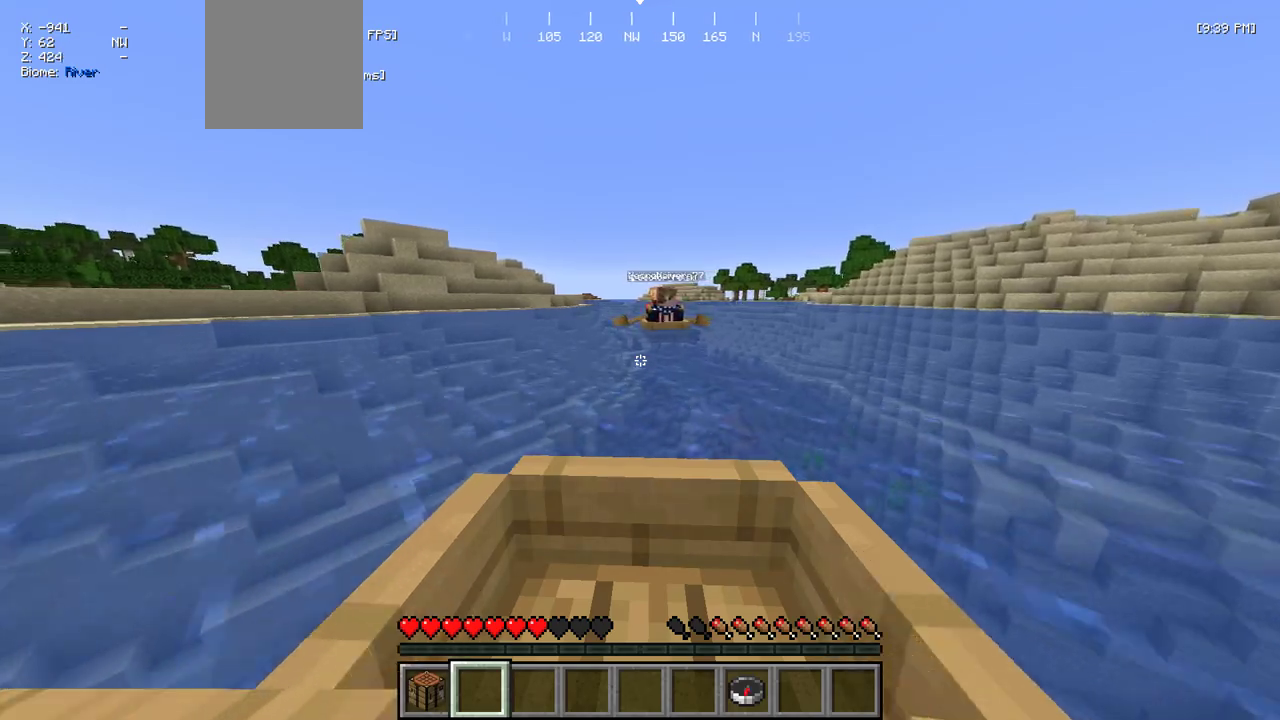
{"keys": ["w"], "mouse": [], "events": []}
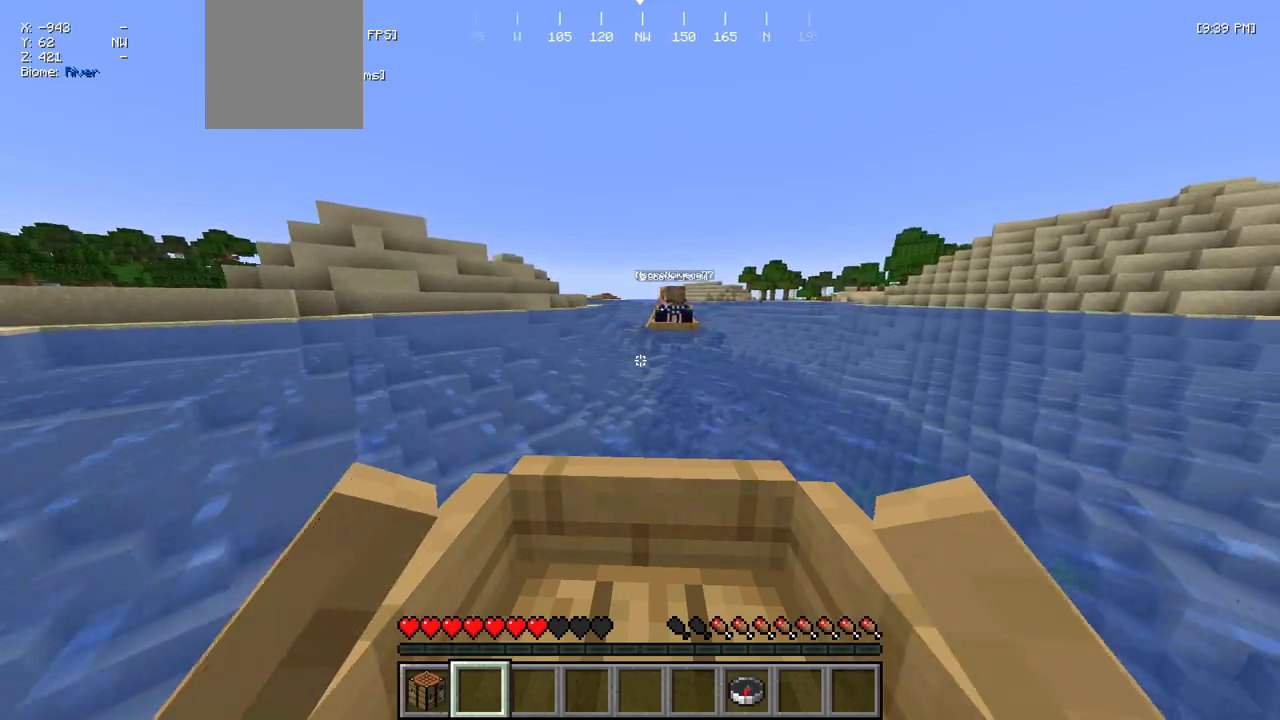
{"keys": ["w"], "mouse": [], "events": []}
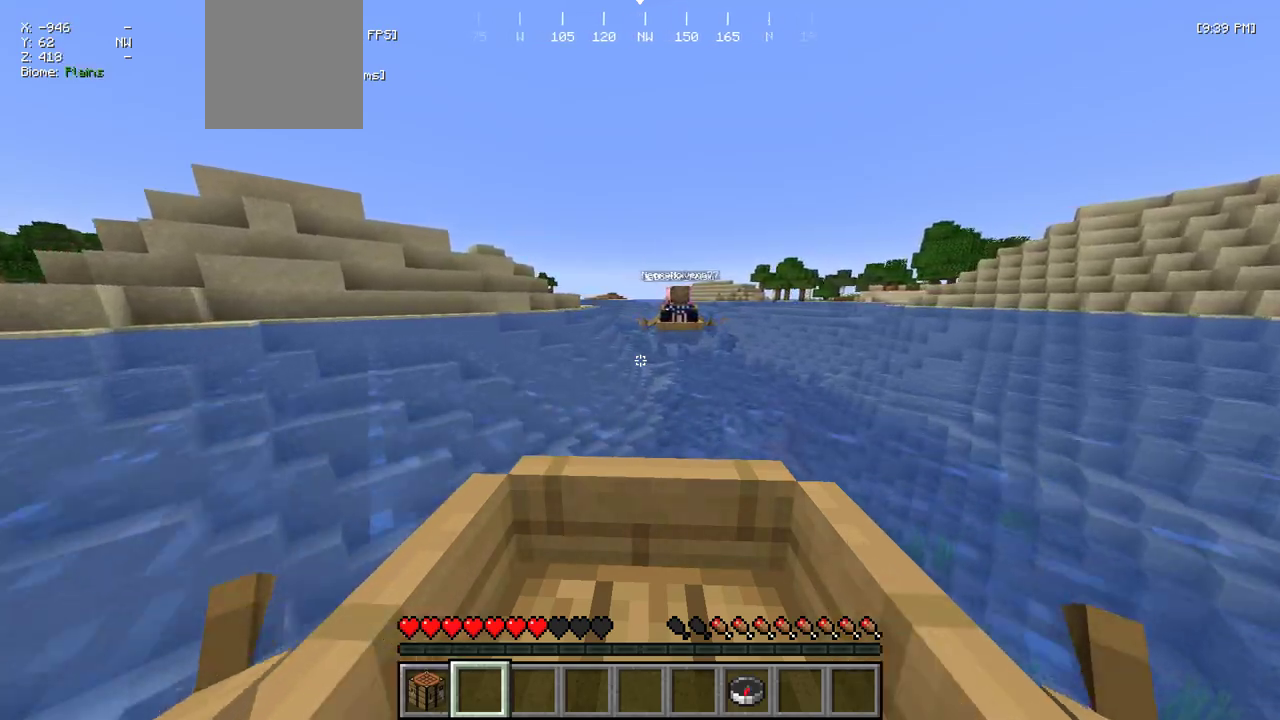
{"keys": ["w"], "mouse": [], "events": []}